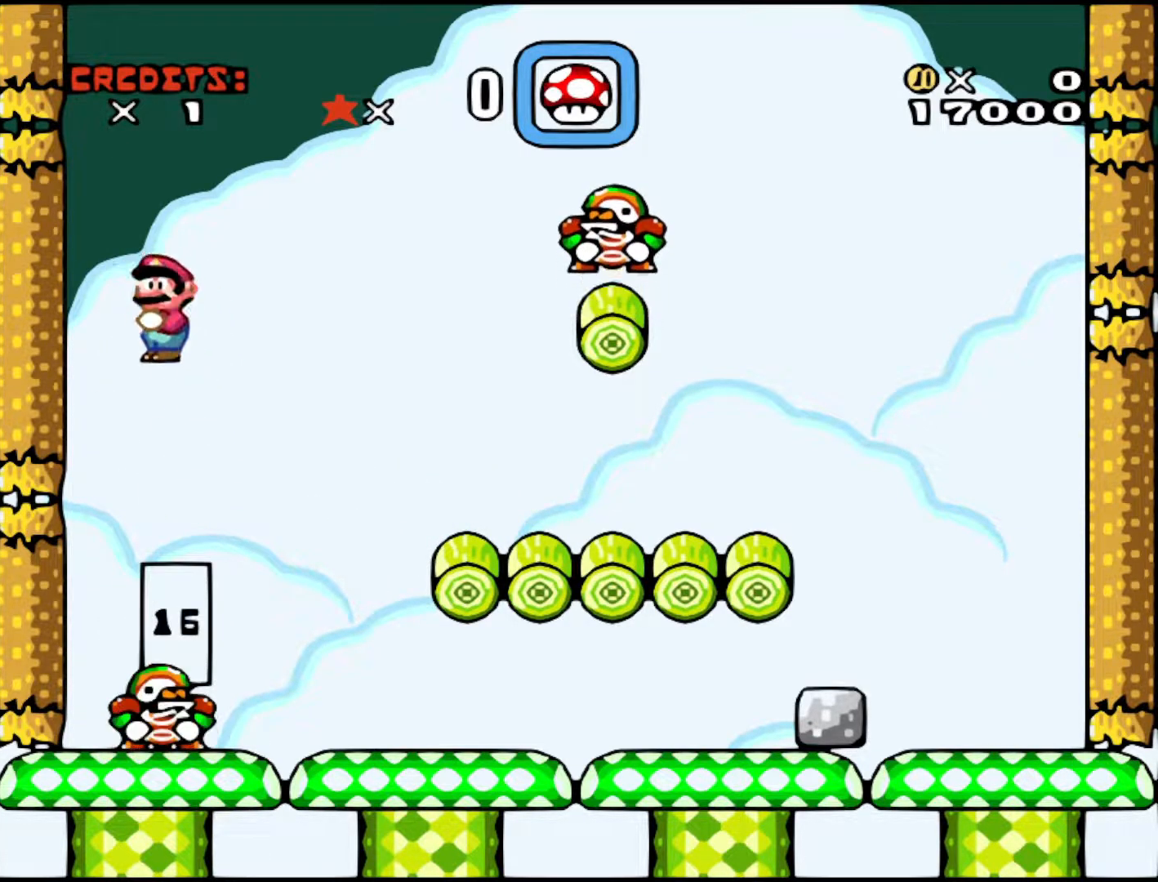
Gameplay with a controller (Nintendo layout); each line is a JSON object with the inputs held at the frame after it. "events" lists button and stick changes between this image and that frame as [ms after this image, input, new state], when the widget could be followed in between. Not read: L3 R3.
{"buttons": ["A", "X", "DPAD_RIGHT"], "events": [[33, "DPAD_LEFT", "down"], [217, "DPAD_LEFT", "up"], [283, "DPAD_RIGHT", "down"]]}
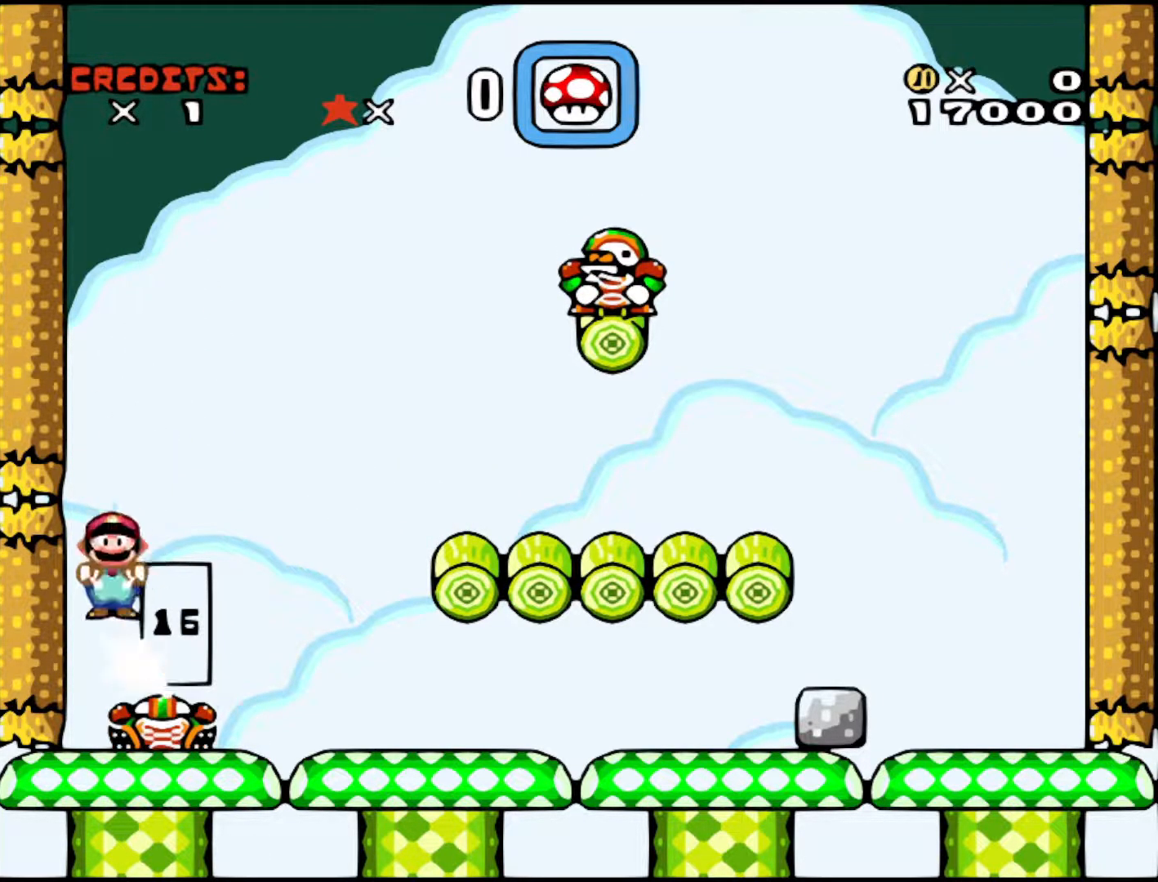
{"buttons": ["A", "X", "DPAD_RIGHT"], "events": [[33, "DPAD_RIGHT", "up"], [167, "DPAD_LEFT", "down"], [267, "DPAD_LEFT", "up"], [333, "DPAD_RIGHT", "down"]]}
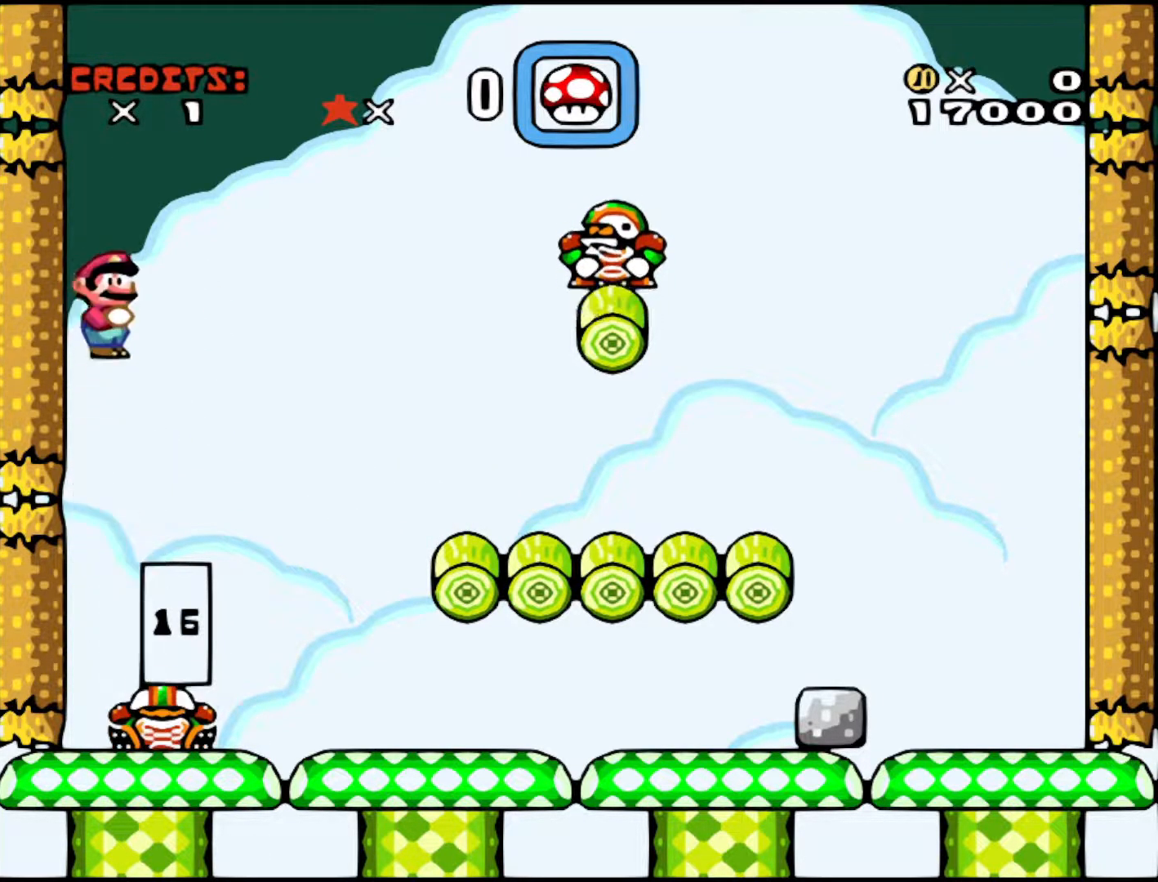
{"buttons": ["A", "X"], "events": [[67, "DPAD_RIGHT", "up"], [267, "DPAD_LEFT", "down"], [383, "DPAD_LEFT", "up"]]}
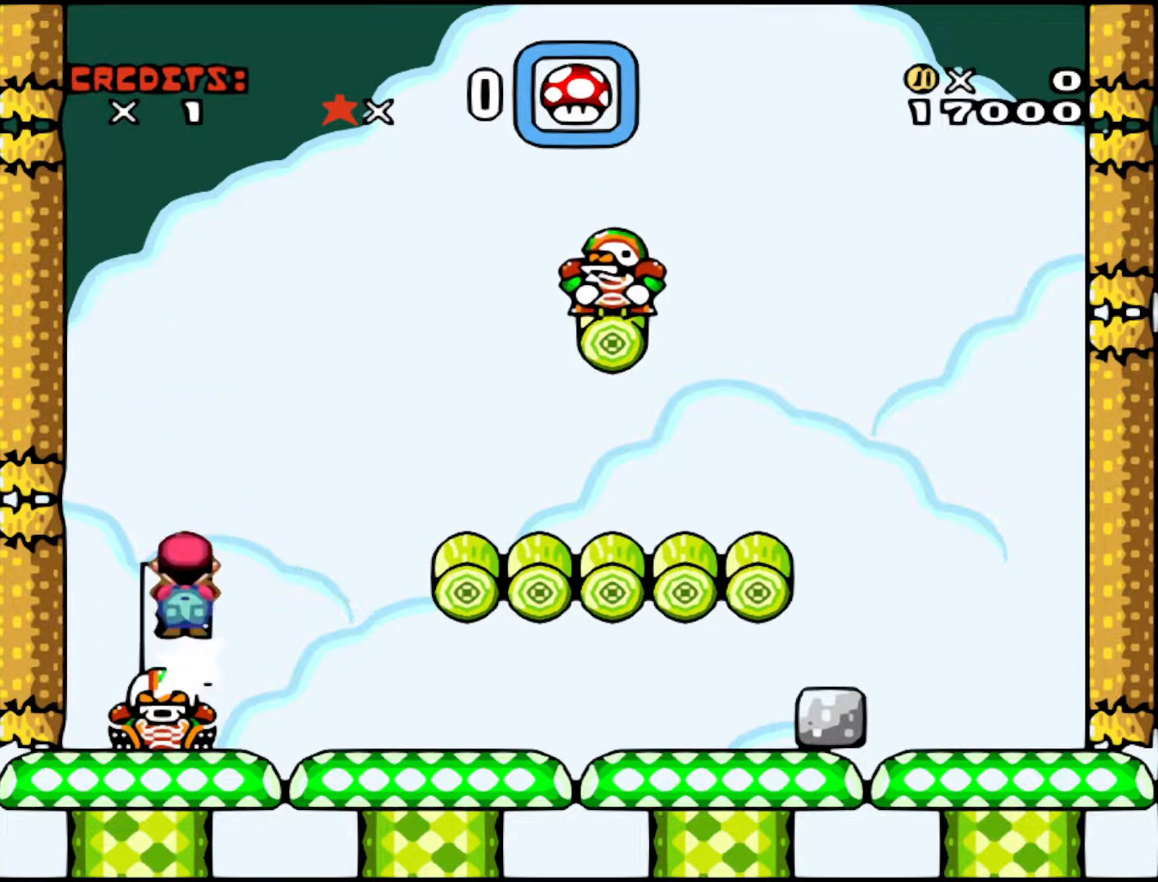
{"buttons": ["A", "X", "DPAD_RIGHT"], "events": [[17, "DPAD_RIGHT", "down"], [67, "DPAD_RIGHT", "up"], [117, "DPAD_LEFT", "down"], [317, "DPAD_LEFT", "up"], [367, "DPAD_RIGHT", "down"]]}
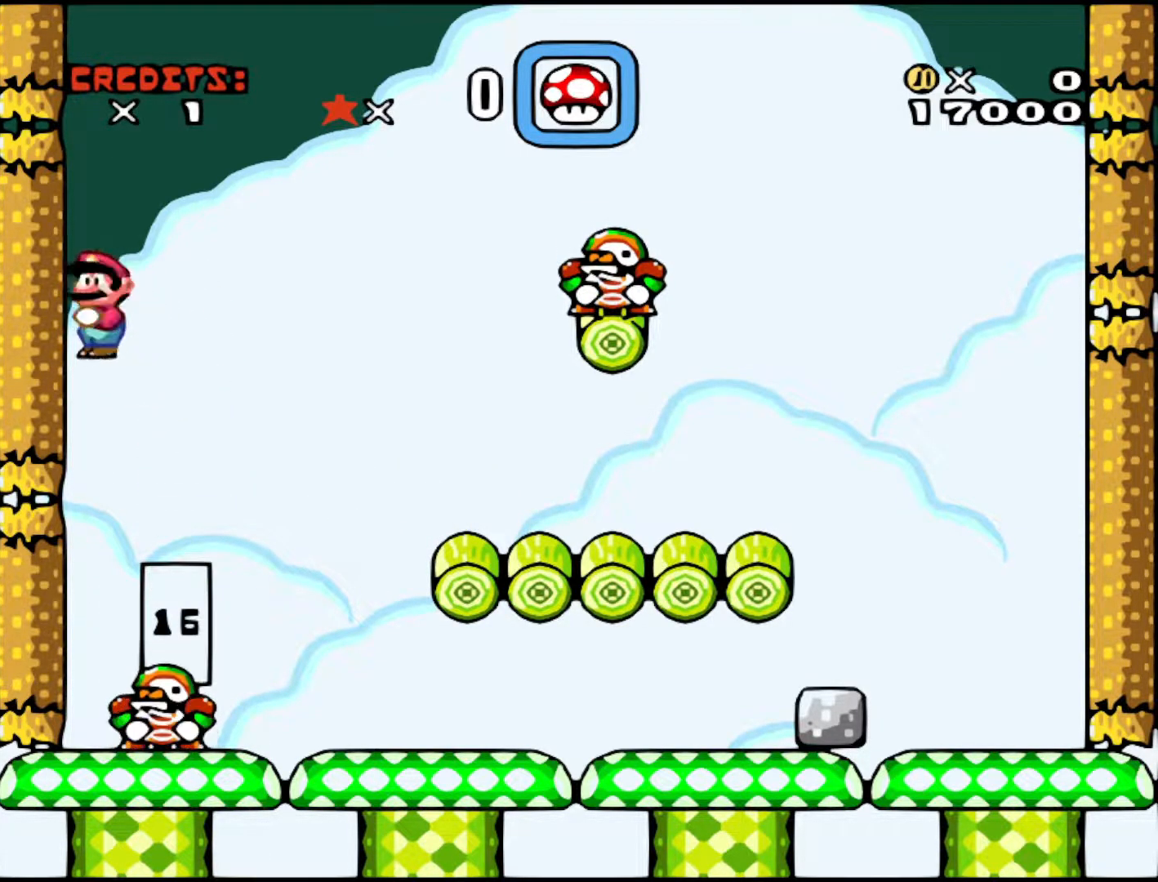
{"buttons": ["A", "X", "DPAD_RIGHT"], "events": [[167, "DPAD_RIGHT", "up"], [217, "DPAD_LEFT", "down"], [383, "DPAD_LEFT", "up"], [417, "DPAD_RIGHT", "down"]]}
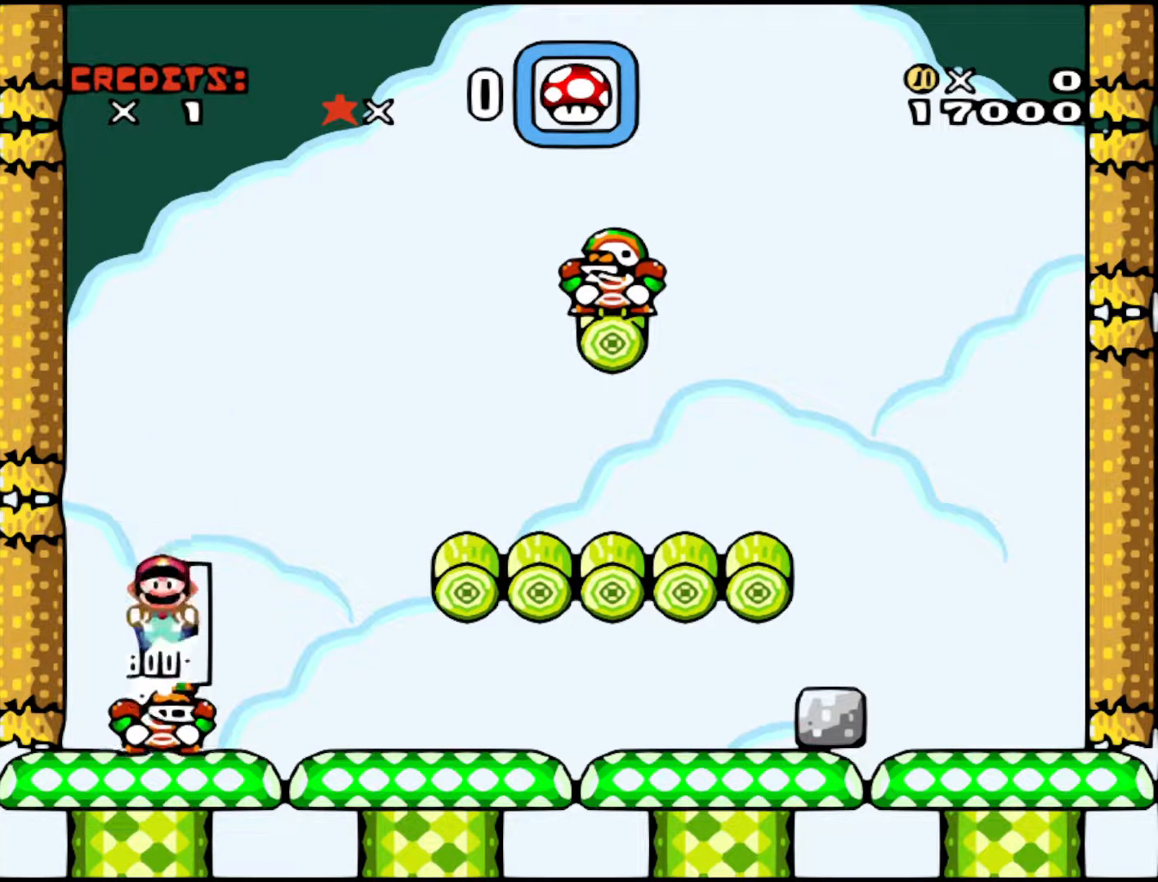
{"buttons": [], "events": [[217, "DPAD_RIGHT", "up"], [283, "DPAD_LEFT", "down"], [467, "A", "up"], [467, "DPAD_LEFT", "up"], [483, "X", "up"]]}
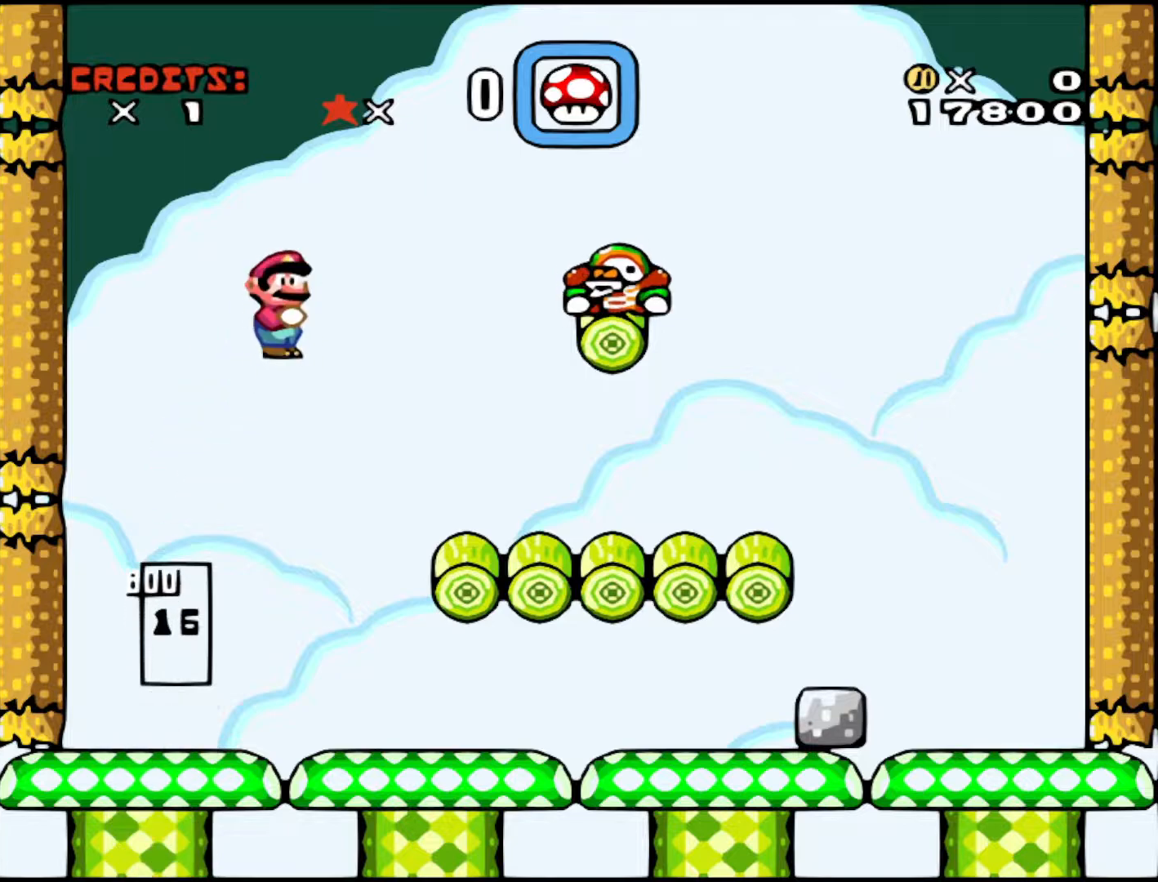
{"buttons": ["Y", "DPAD_LEFT"], "events": [[33, "DPAD_RIGHT", "down"], [283, "Y", "down"], [367, "DPAD_RIGHT", "up"], [417, "DPAD_LEFT", "down"]]}
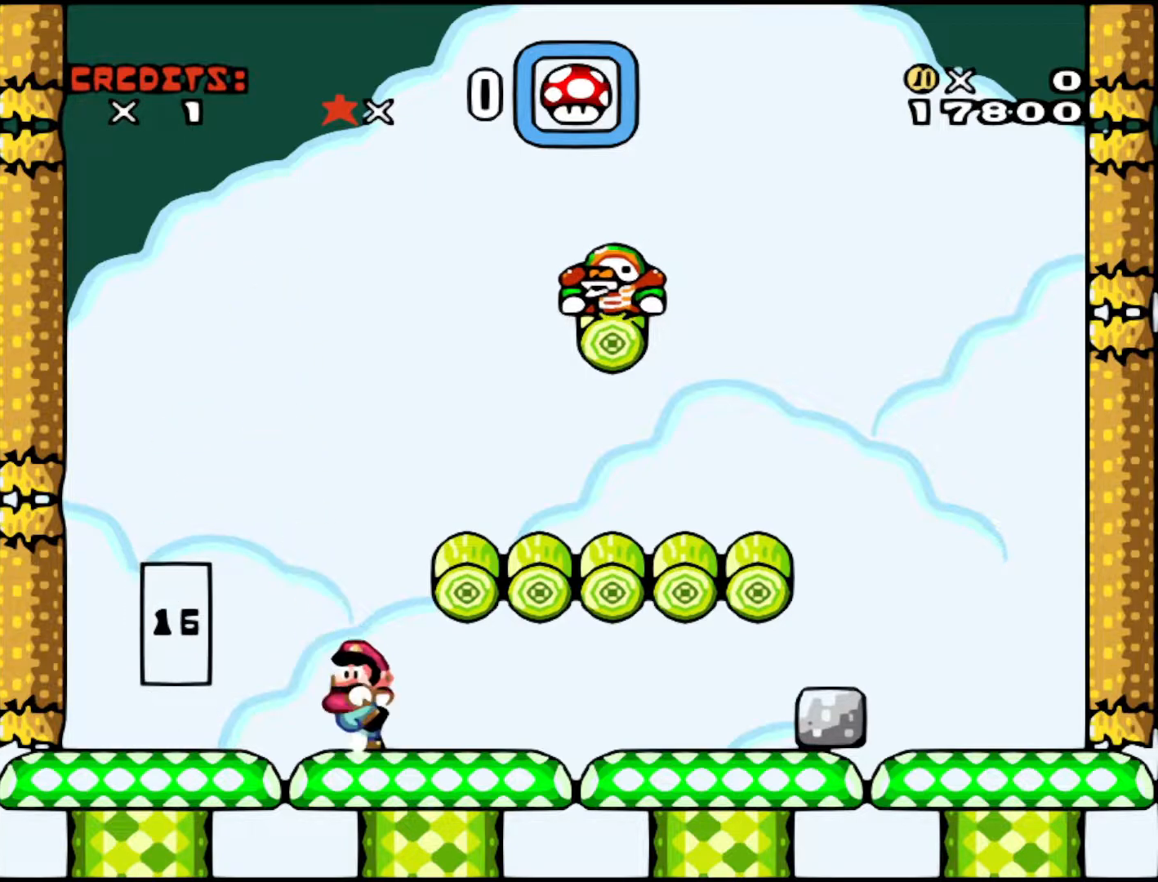
{"buttons": ["Y", "DPAD_LEFT"], "events": []}
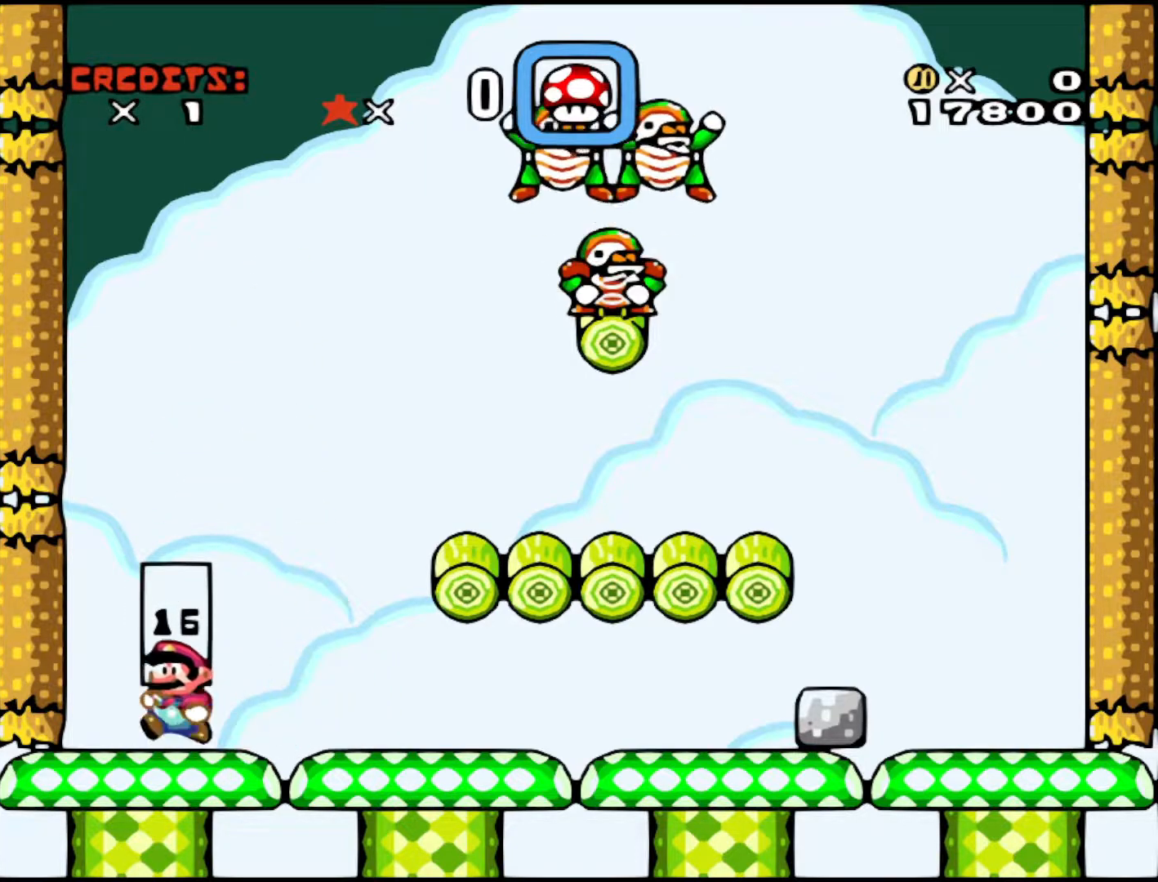
{"buttons": [], "events": [[83, "DPAD_LEFT", "up"], [83, "Y", "up"]]}
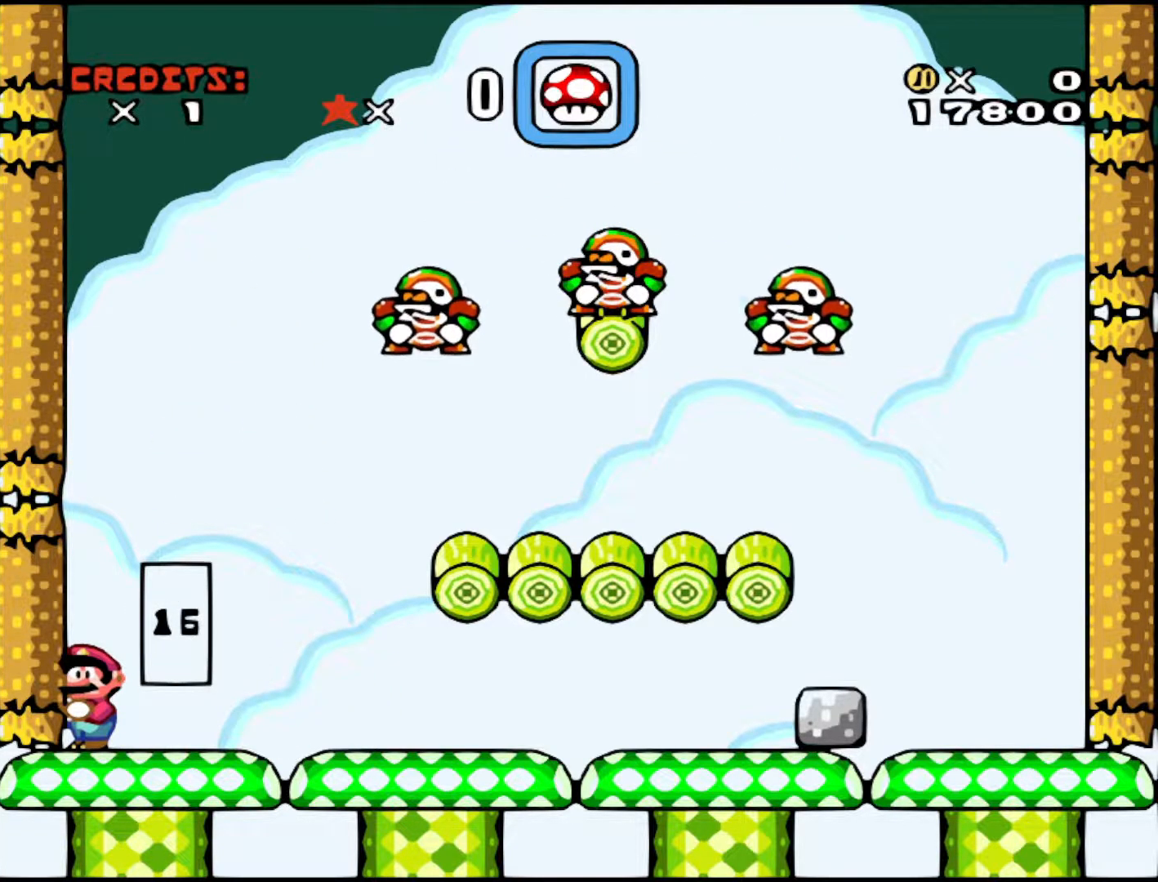
{"buttons": [], "events": []}
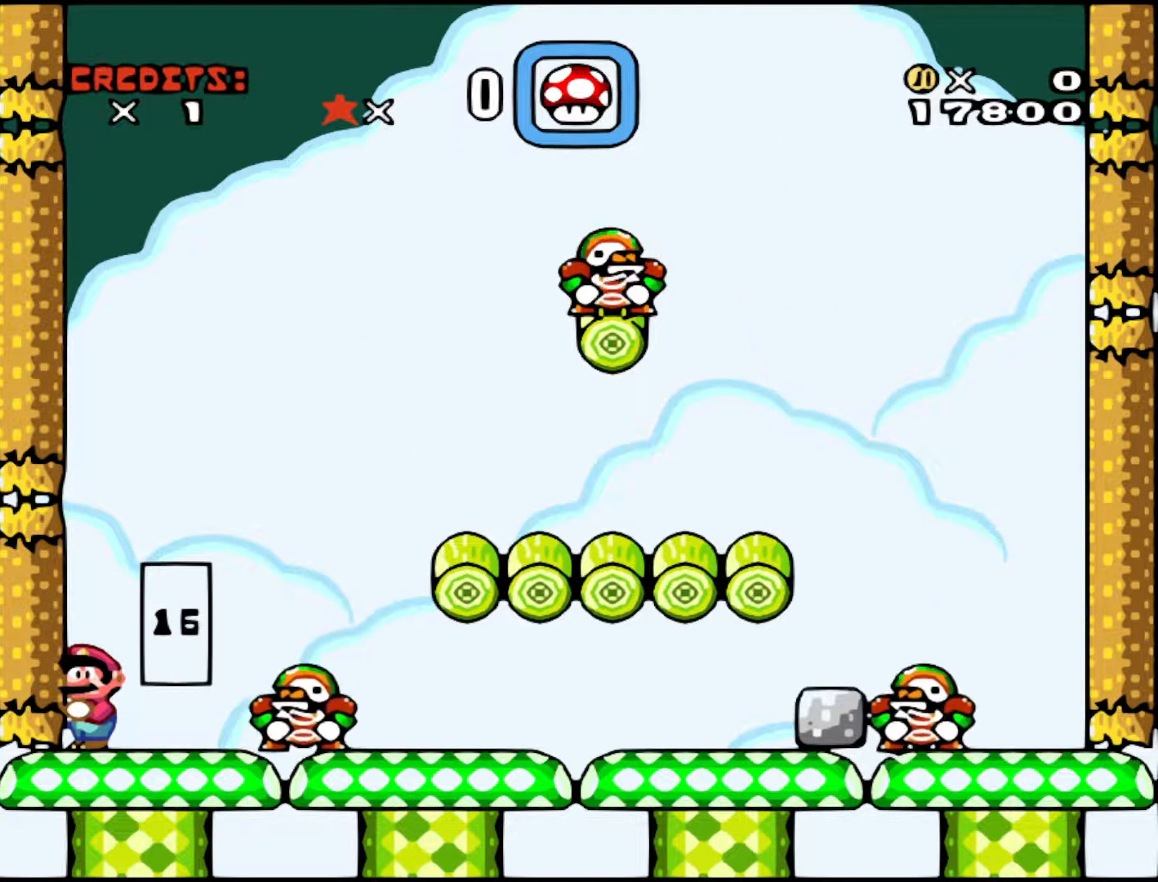
{"buttons": ["B", "Y", "DPAD_RIGHT"], "events": [[83, "B", "down"], [133, "DPAD_RIGHT", "down"], [167, "Y", "down"], [233, "Y", "up"], [267, "B", "up"], [433, "B", "down"], [433, "Y", "down"]]}
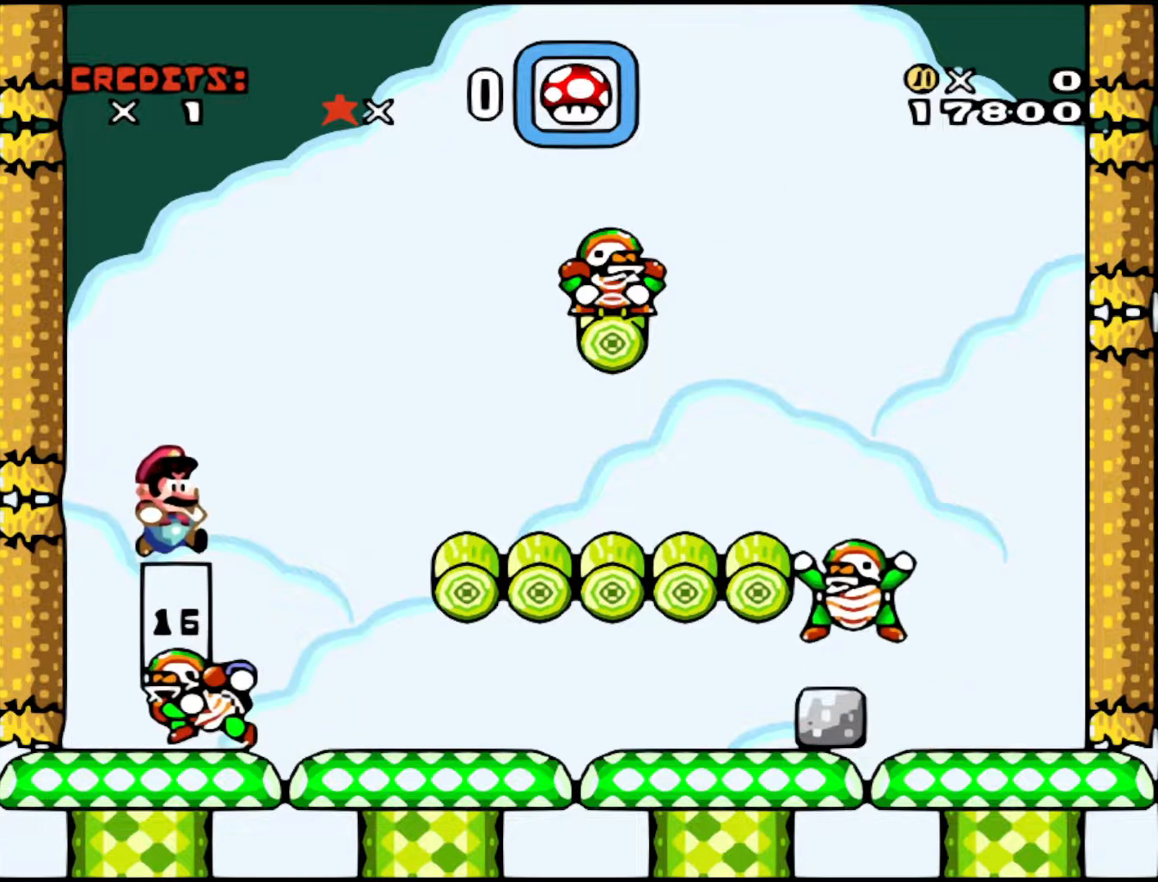
{"buttons": ["Y", "DPAD_RIGHT"], "events": [[67, "DPAD_RIGHT", "up"], [83, "DPAD_LEFT", "down"], [283, "DPAD_LEFT", "up"], [317, "DPAD_RIGHT", "down"], [383, "B", "up"], [417, "Y", "up"], [467, "Y", "down"]]}
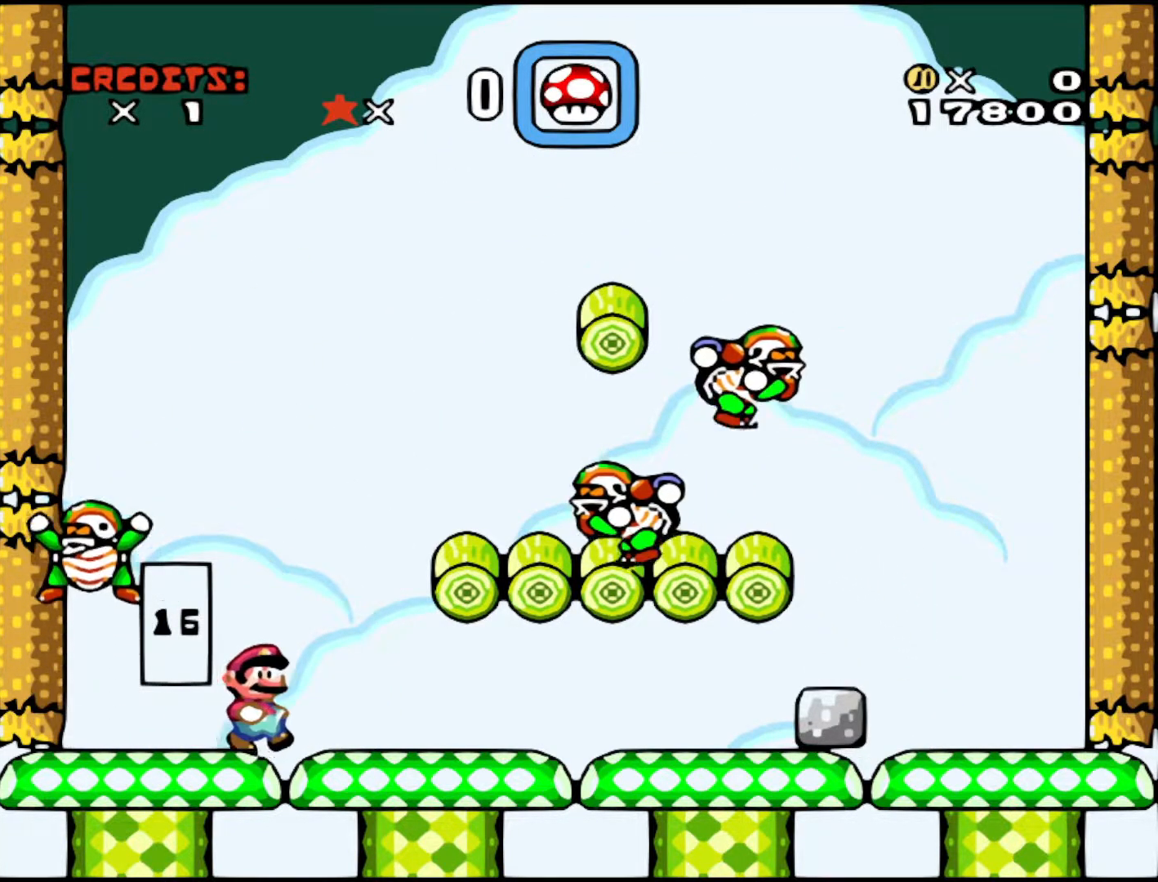
{"buttons": ["B", "Y", "DPAD_RIGHT"], "events": [[17, "B", "down"], [83, "DPAD_LEFT", "down"], [83, "DPAD_RIGHT", "up"], [217, "DPAD_LEFT", "up"], [217, "DPAD_RIGHT", "down"], [333, "DPAD_RIGHT", "up"], [417, "DPAD_RIGHT", "down"]]}
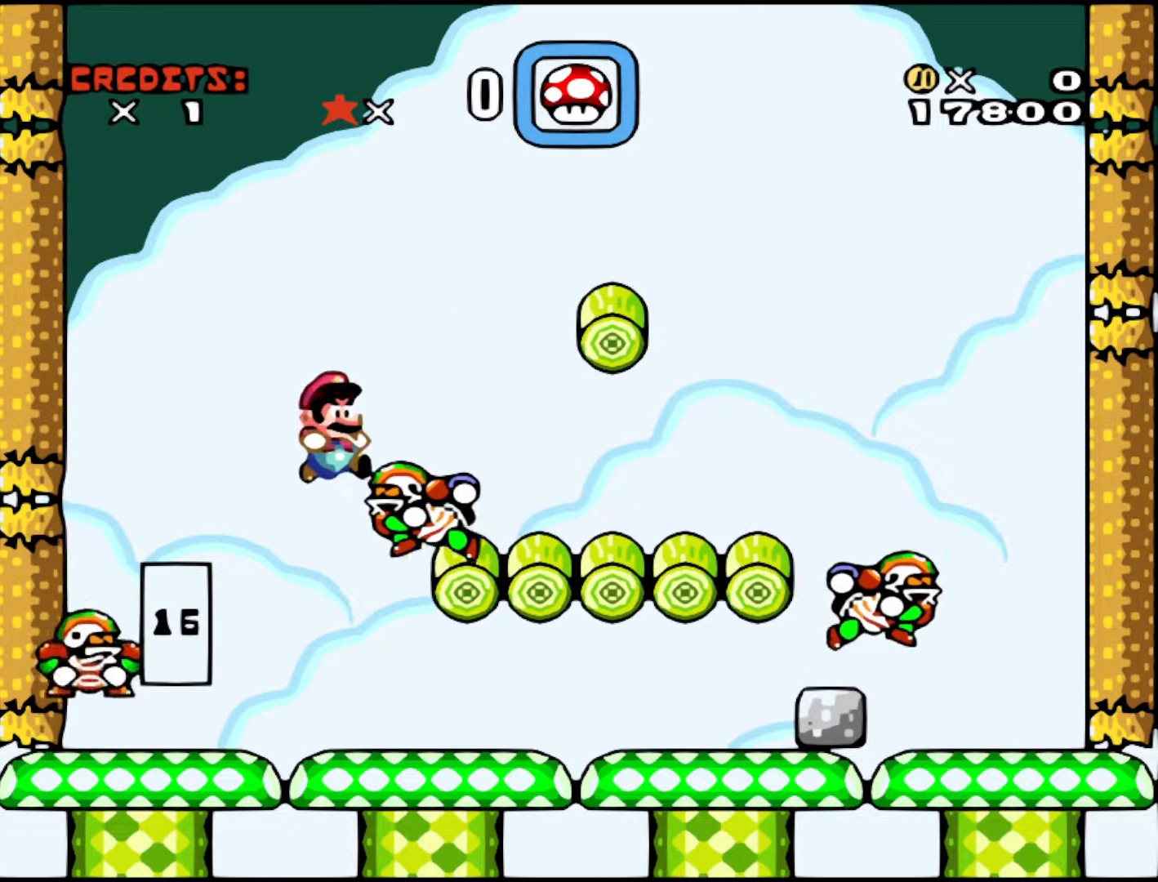
{"buttons": ["B", "Y", "DPAD_RIGHT"], "events": [[117, "DPAD_LEFT", "down"], [117, "DPAD_RIGHT", "up"], [317, "DPAD_LEFT", "up"], [367, "DPAD_RIGHT", "down"]]}
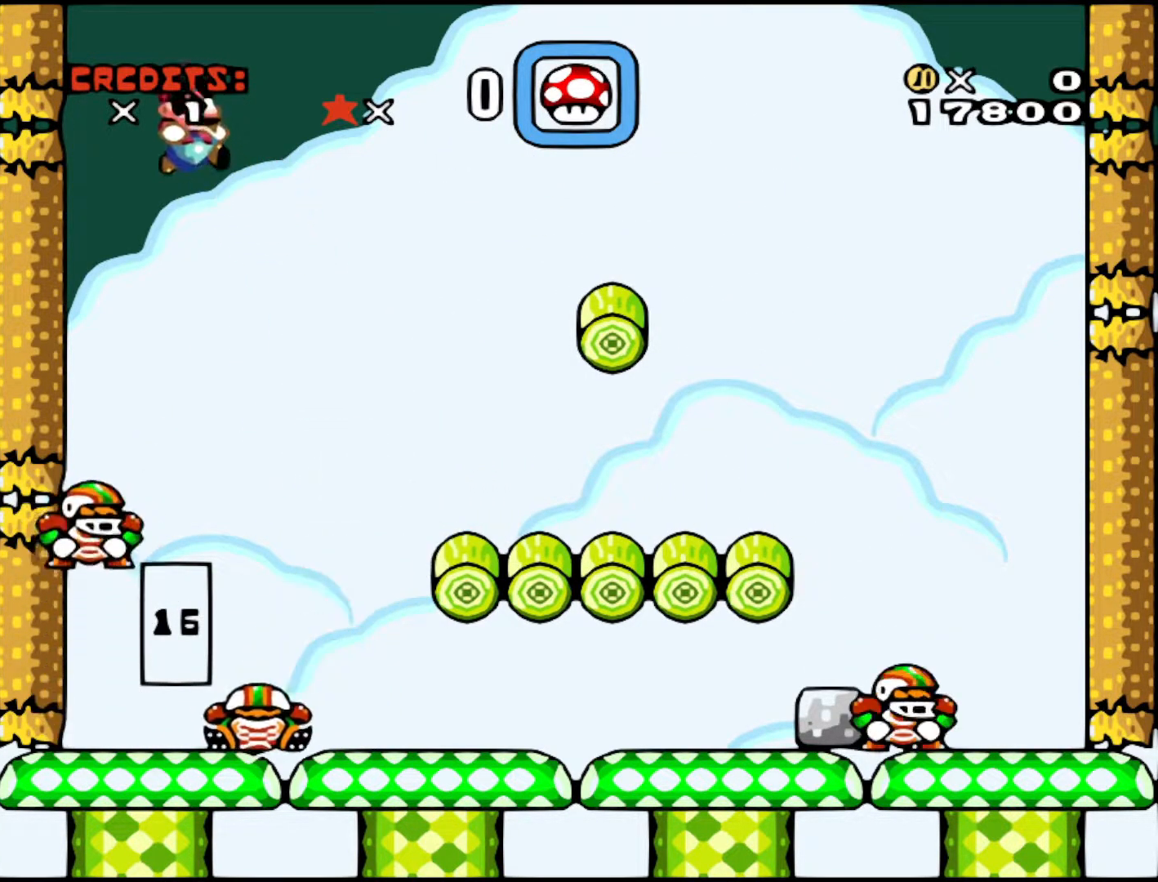
{"buttons": ["B", "Y", "DPAD_RIGHT"], "events": [[167, "DPAD_DOWN", "down"], [183, "DPAD_RIGHT", "up"], [217, "DPAD_DOWN", "up"], [217, "DPAD_LEFT", "down"], [383, "DPAD_LEFT", "up"], [417, "DPAD_RIGHT", "down"]]}
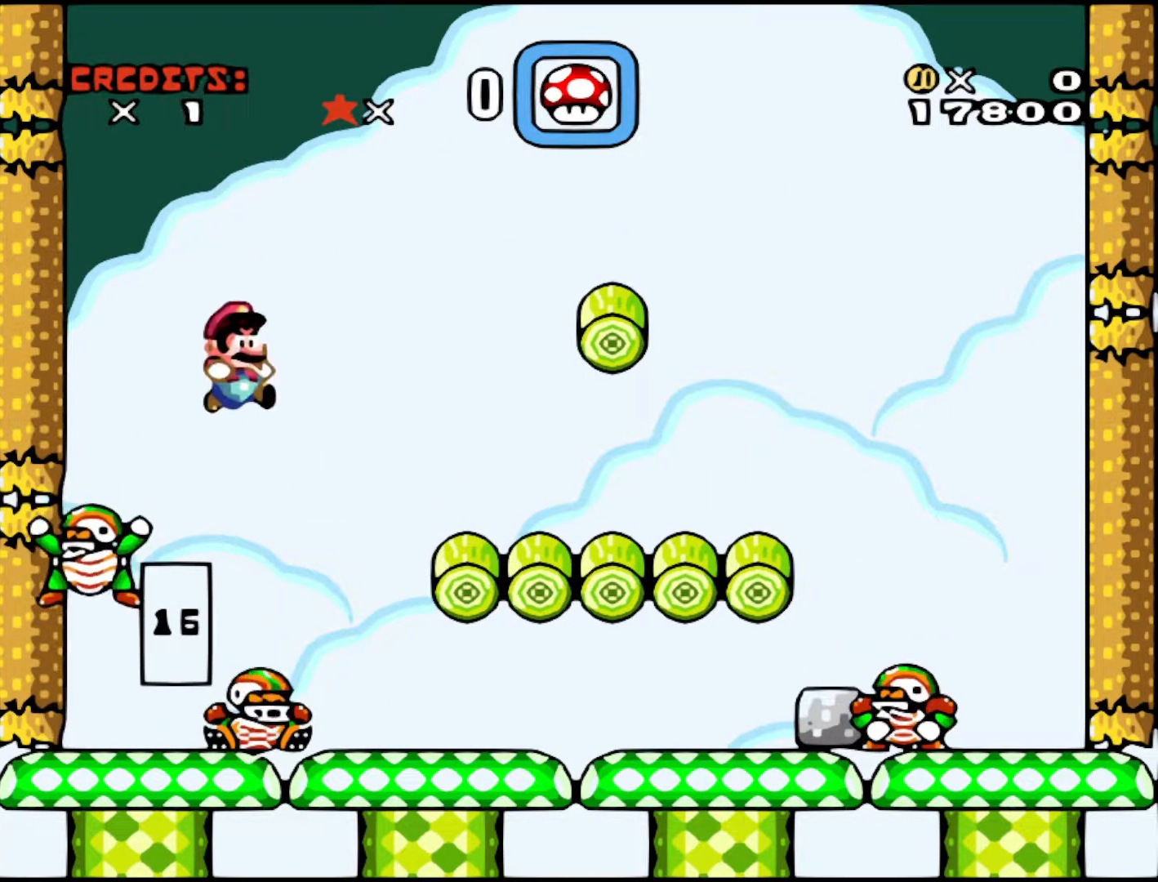
{"buttons": ["B", "Y"], "events": [[117, "DPAD_LEFT", "down"], [117, "DPAD_RIGHT", "up"], [267, "DPAD_LEFT", "up"], [317, "DPAD_RIGHT", "down"], [483, "DPAD_RIGHT", "up"]]}
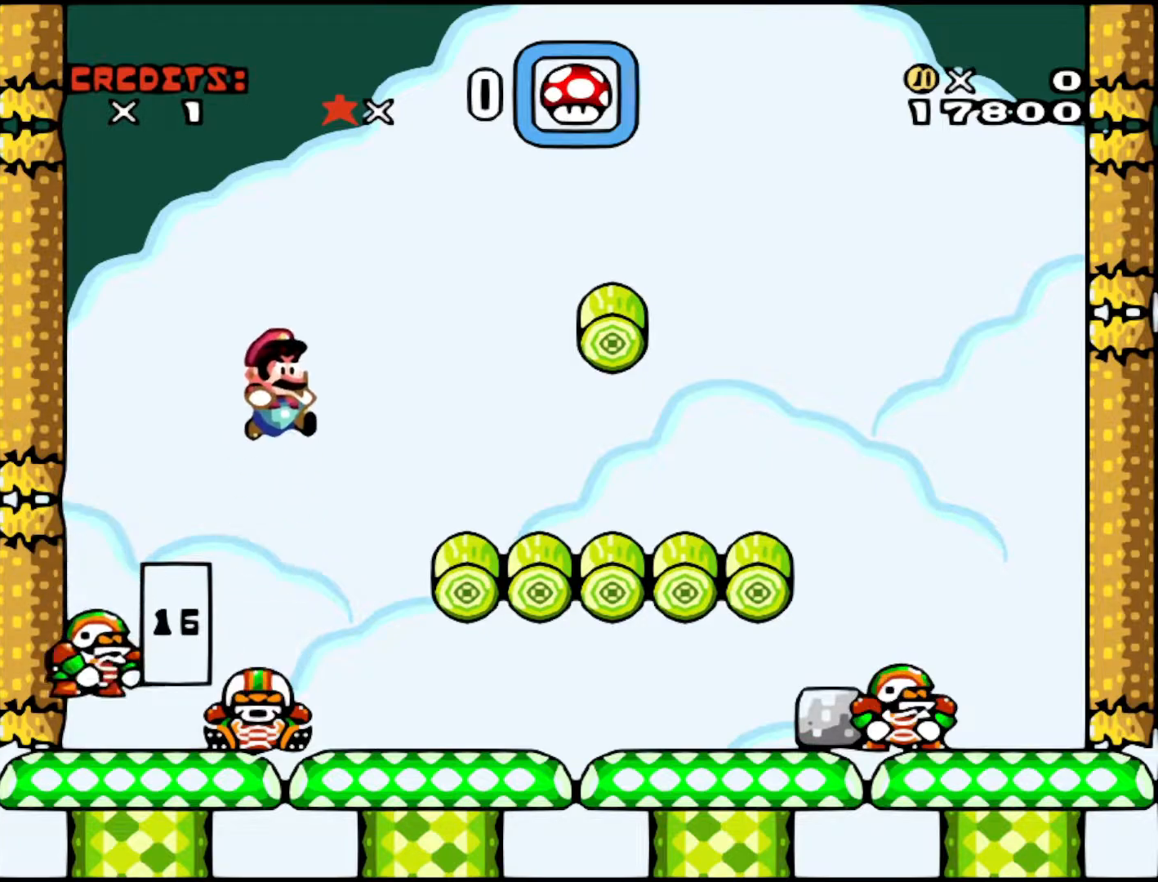
{"buttons": ["B", "Y", "DPAD_LEFT"], "events": [[17, "DPAD_LEFT", "down"], [217, "DPAD_LEFT", "up"], [267, "DPAD_RIGHT", "down"], [417, "DPAD_DOWN", "down"], [417, "DPAD_RIGHT", "up"], [467, "DPAD_DOWN", "up"], [483, "DPAD_LEFT", "down"]]}
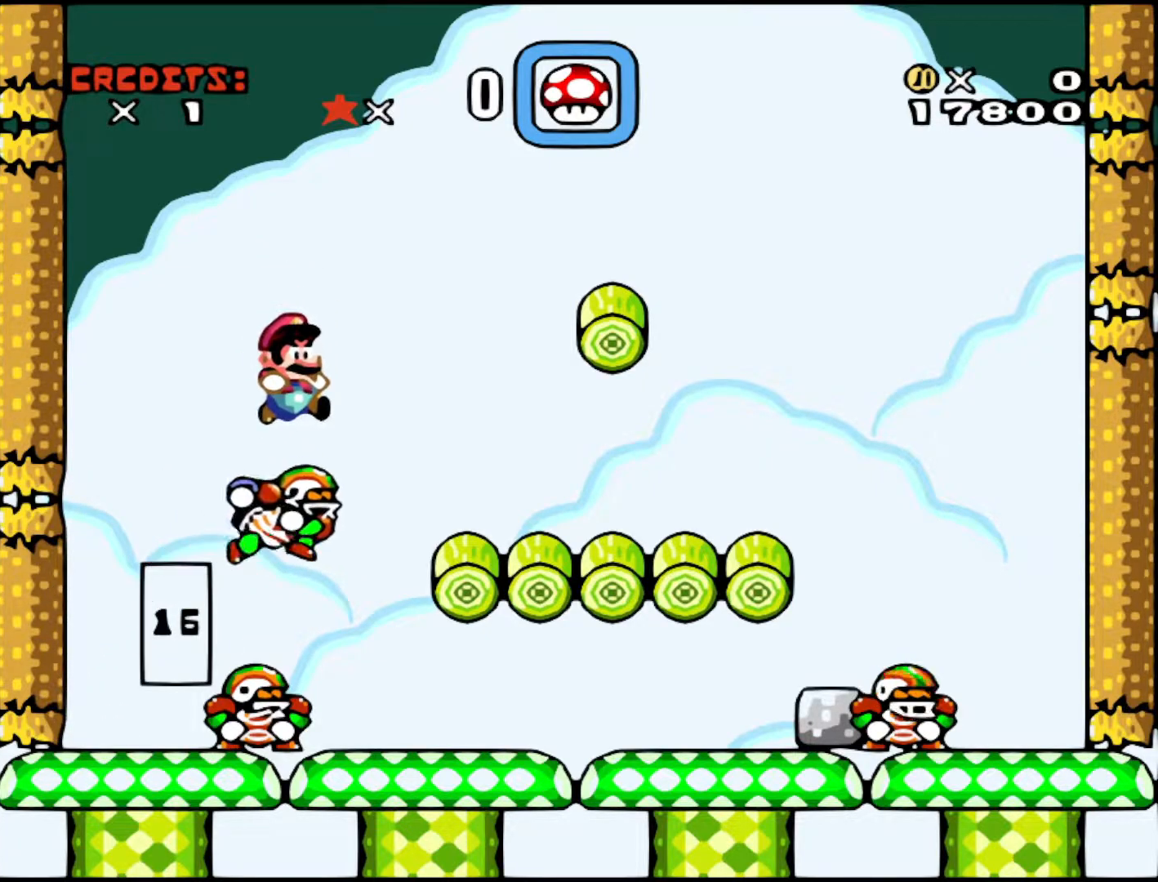
{"buttons": ["B", "Y", "DPAD_RIGHT"], "events": [[83, "DPAD_LEFT", "up"], [117, "DPAD_RIGHT", "down"], [367, "DPAD_RIGHT", "up"], [483, "DPAD_RIGHT", "down"]]}
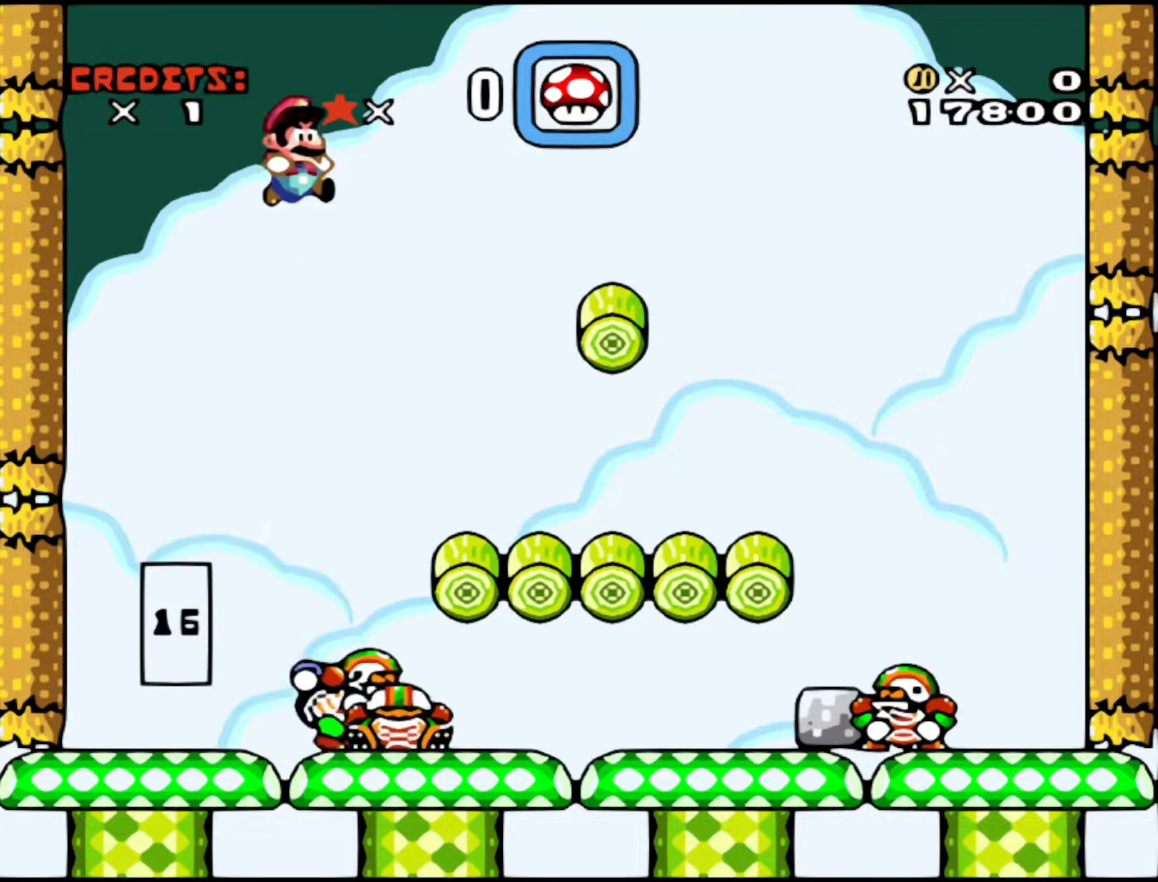
{"buttons": ["B", "Y", "DPAD_RIGHT"], "events": [[167, "DPAD_RIGHT", "up"], [217, "DPAD_LEFT", "down"], [317, "DPAD_LEFT", "up"], [367, "DPAD_RIGHT", "down"]]}
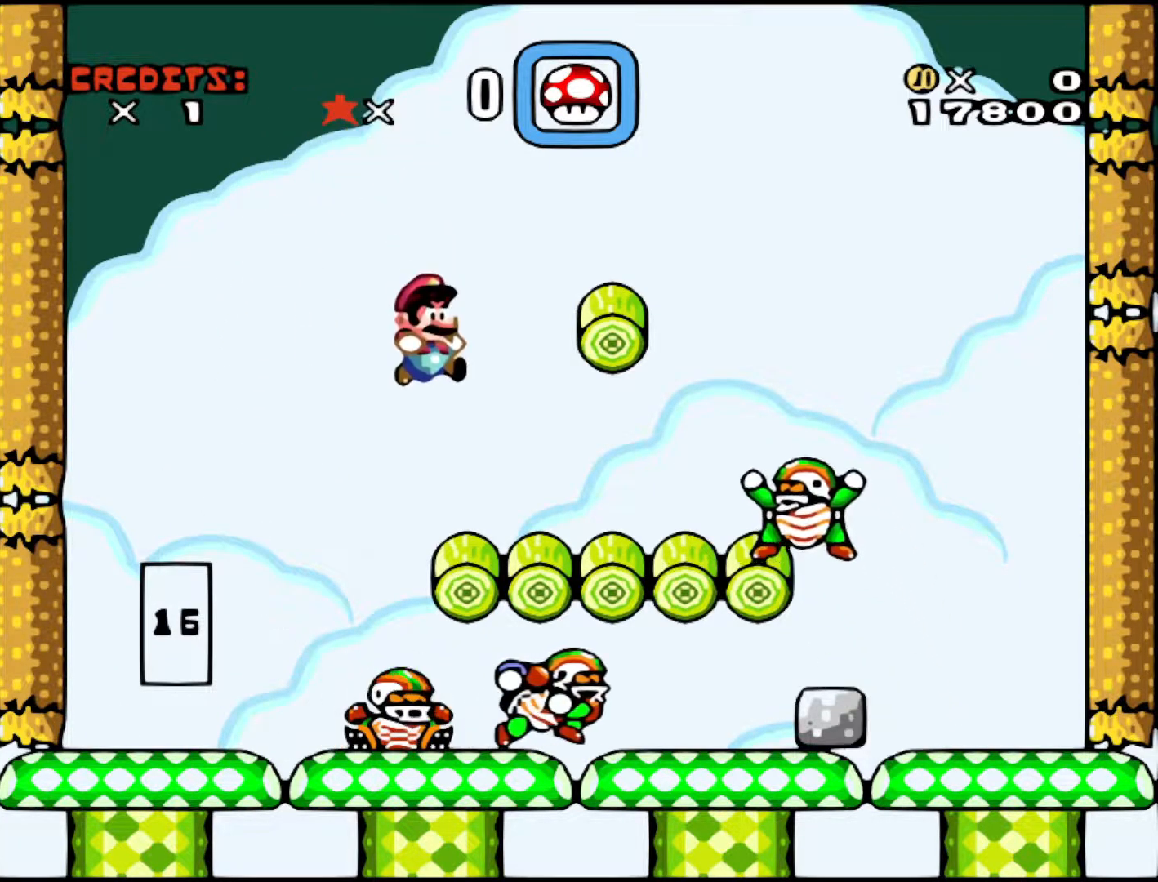
{"buttons": ["B", "Y", "DPAD_RIGHT"], "events": [[17, "DPAD_RIGHT", "up"], [67, "DPAD_LEFT", "down"], [233, "DPAD_LEFT", "up"], [267, "DPAD_RIGHT", "down"]]}
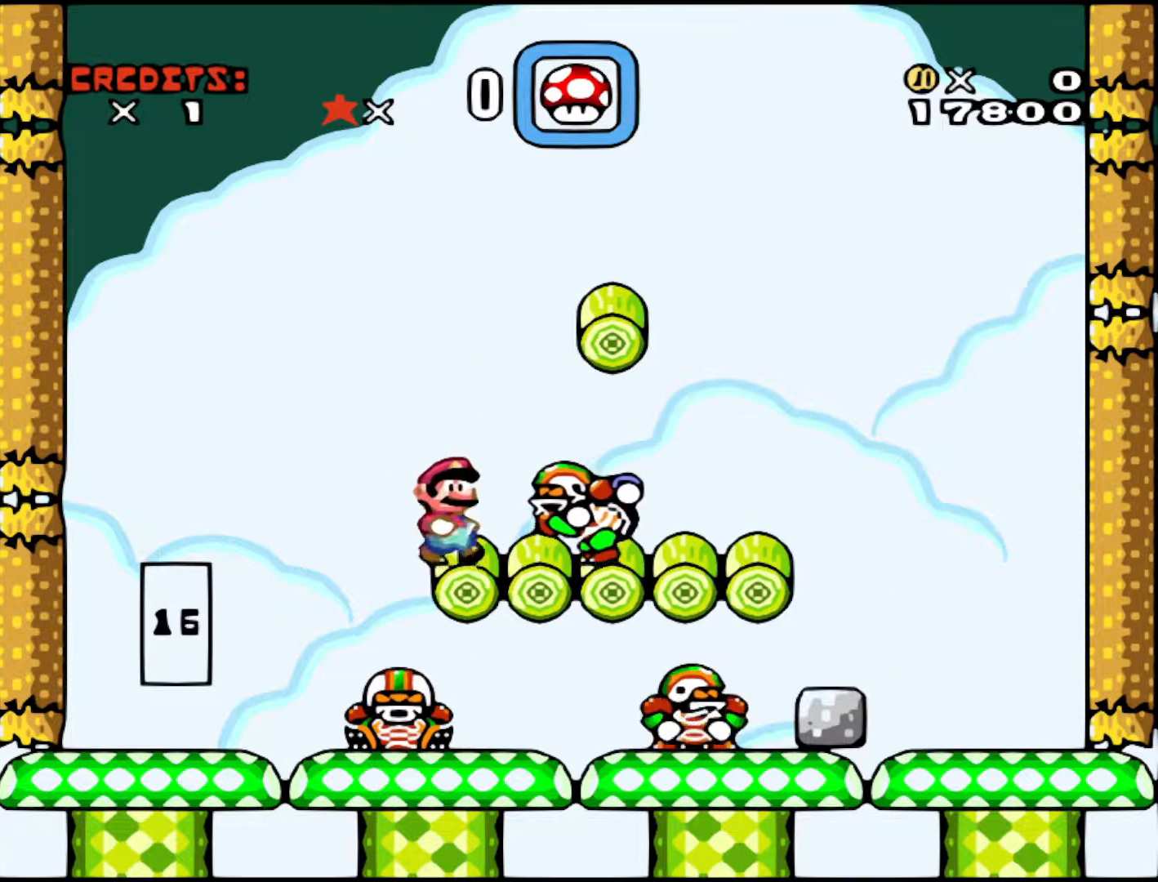
{"buttons": ["B", "Y", "DPAD_LEFT"], "events": [[17, "DPAD_RIGHT", "up"], [33, "DPAD_LEFT", "down"]]}
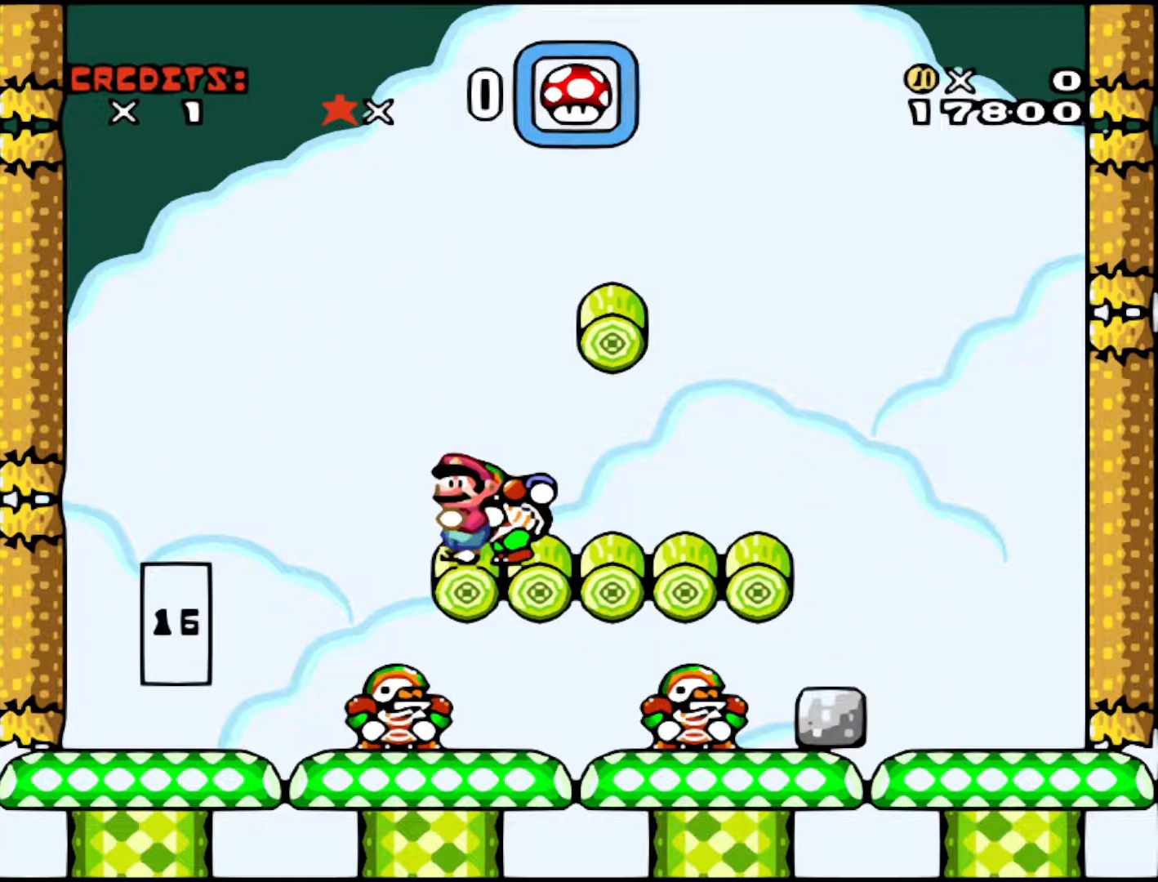
{"buttons": ["B", "Y"], "events": [[267, "B", "up"], [417, "DPAD_LEFT", "up"], [483, "B", "down"]]}
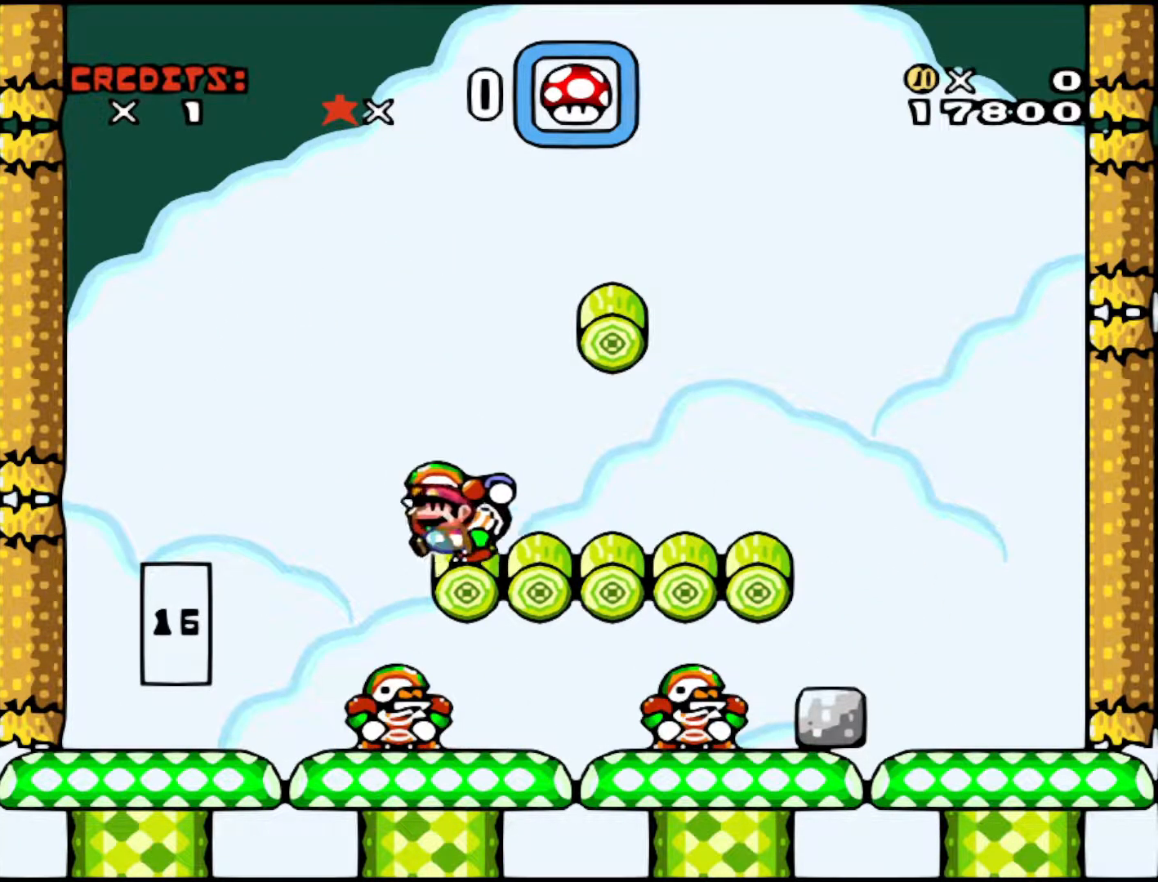
{"buttons": ["Y", "DPAD_RIGHT"], "events": [[233, "B", "up"], [267, "DPAD_LEFT", "down"], [367, "DPAD_LEFT", "up"], [433, "DPAD_RIGHT", "down"]]}
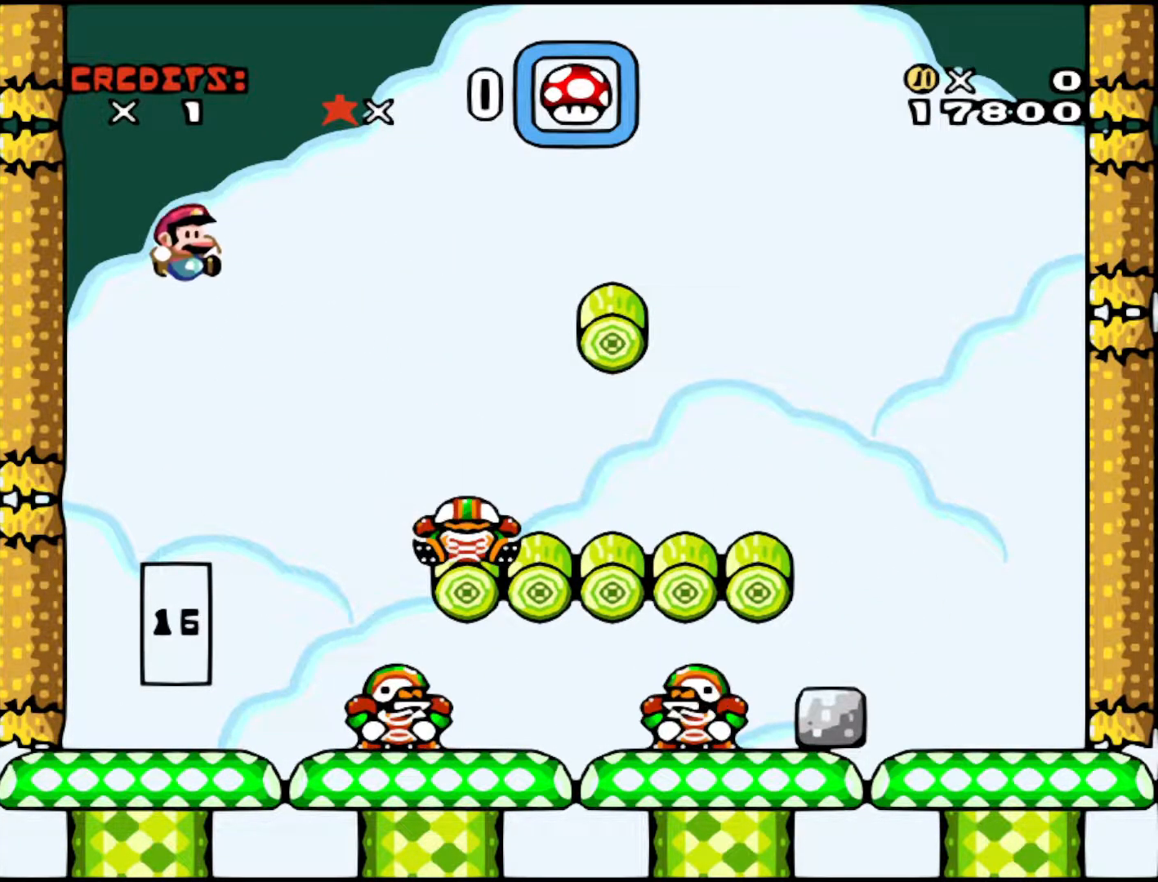
{"buttons": ["Y", "DPAD_LEFT"], "events": [[117, "DPAD_RIGHT", "up"], [133, "DPAD_RIGHT", "down"], [183, "DPAD_RIGHT", "up"], [367, "DPAD_LEFT", "down"]]}
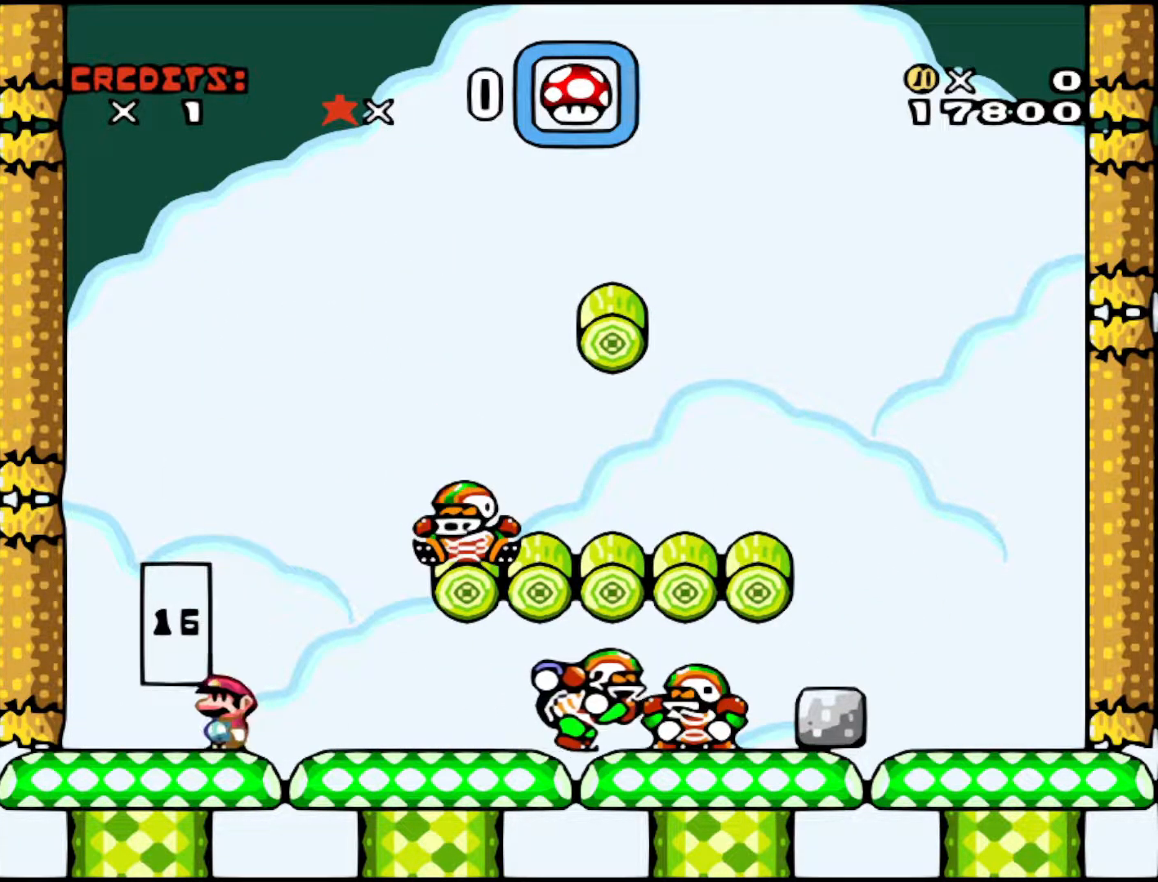
{"buttons": [], "events": [[133, "DPAD_LEFT", "up"], [183, "Y", "up"], [267, "DPAD_RIGHT", "down"], [333, "DPAD_RIGHT", "up"]]}
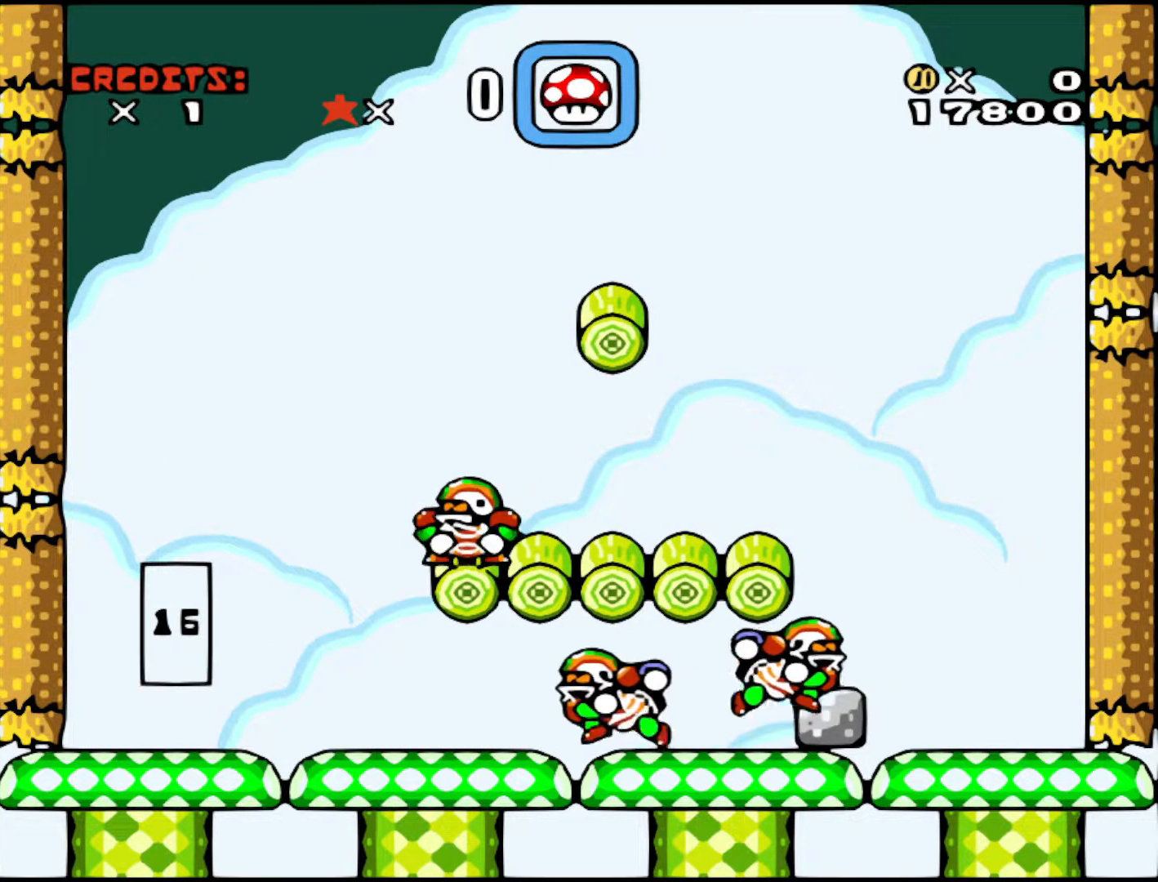
{"buttons": [], "events": []}
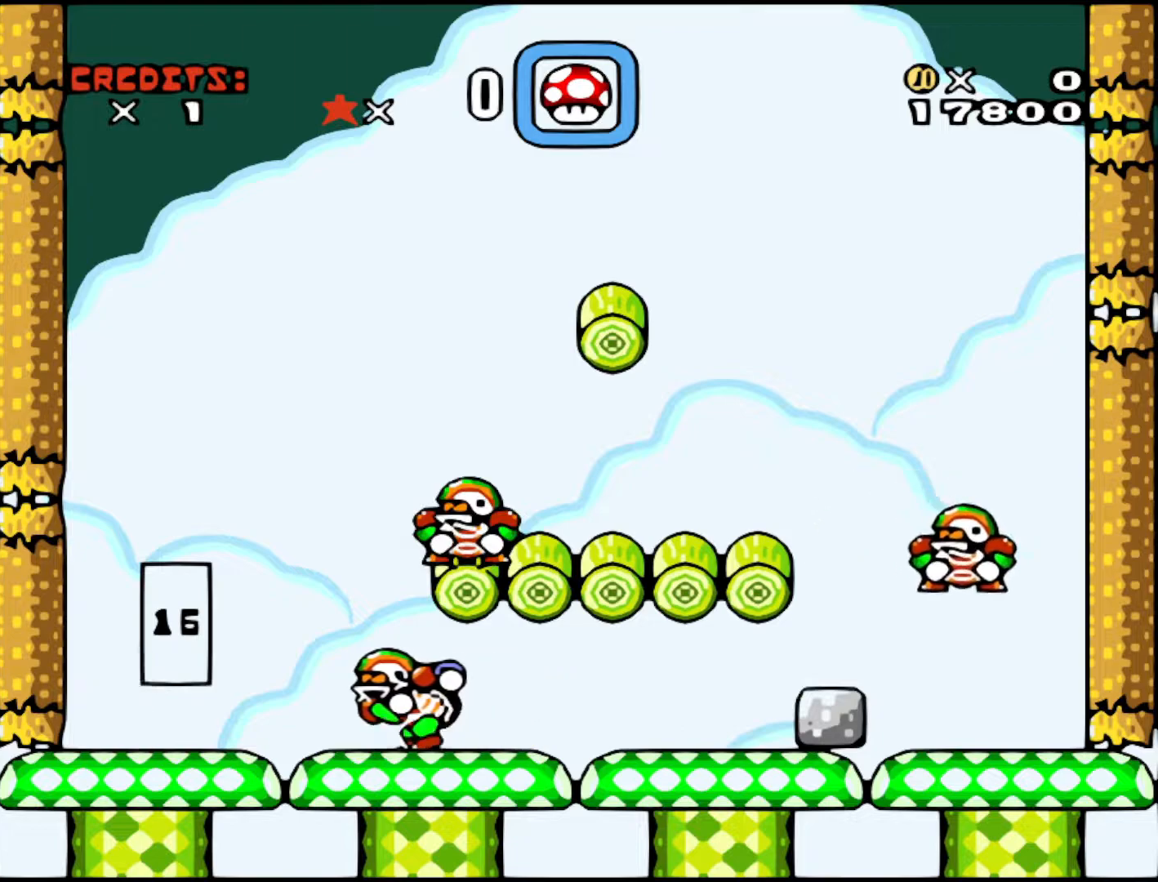
{"buttons": ["B", "Y", "DPAD_RIGHT"], "events": [[167, "SELECT", "down"], [317, "B", "down"], [317, "SELECT", "up"], [317, "Y", "down"], [467, "DPAD_RIGHT", "down"]]}
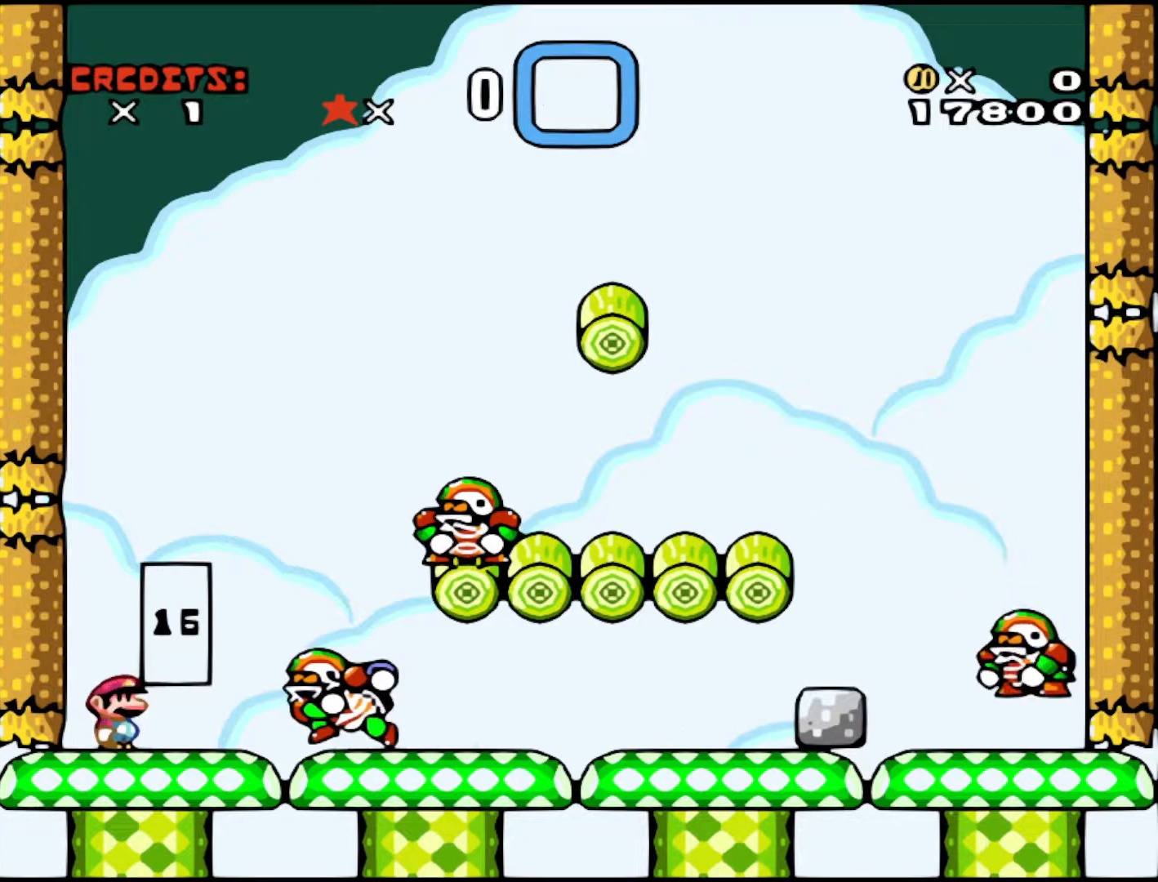
{"buttons": [], "events": [[67, "B", "up"], [117, "Y", "up"], [133, "DPAD_RIGHT", "up"], [317, "DPAD_LEFT", "down"], [467, "DPAD_LEFT", "up"]]}
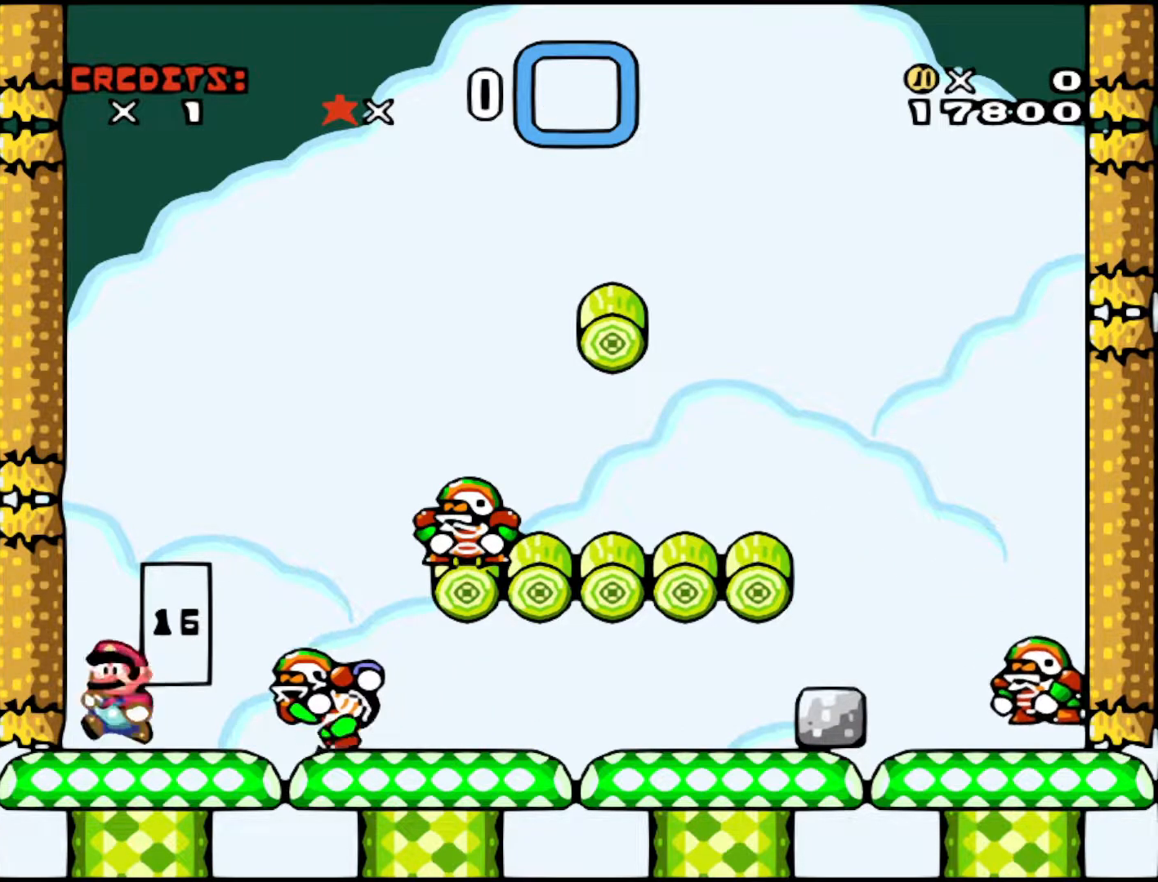
{"buttons": ["B", "Y", "DPAD_LEFT"], "events": [[167, "B", "down"], [167, "DPAD_RIGHT", "down"], [167, "Y", "down"], [317, "B", "up"], [317, "Y", "up"], [333, "DPAD_RIGHT", "up"], [383, "DPAD_LEFT", "down"], [417, "B", "down"], [417, "Y", "down"]]}
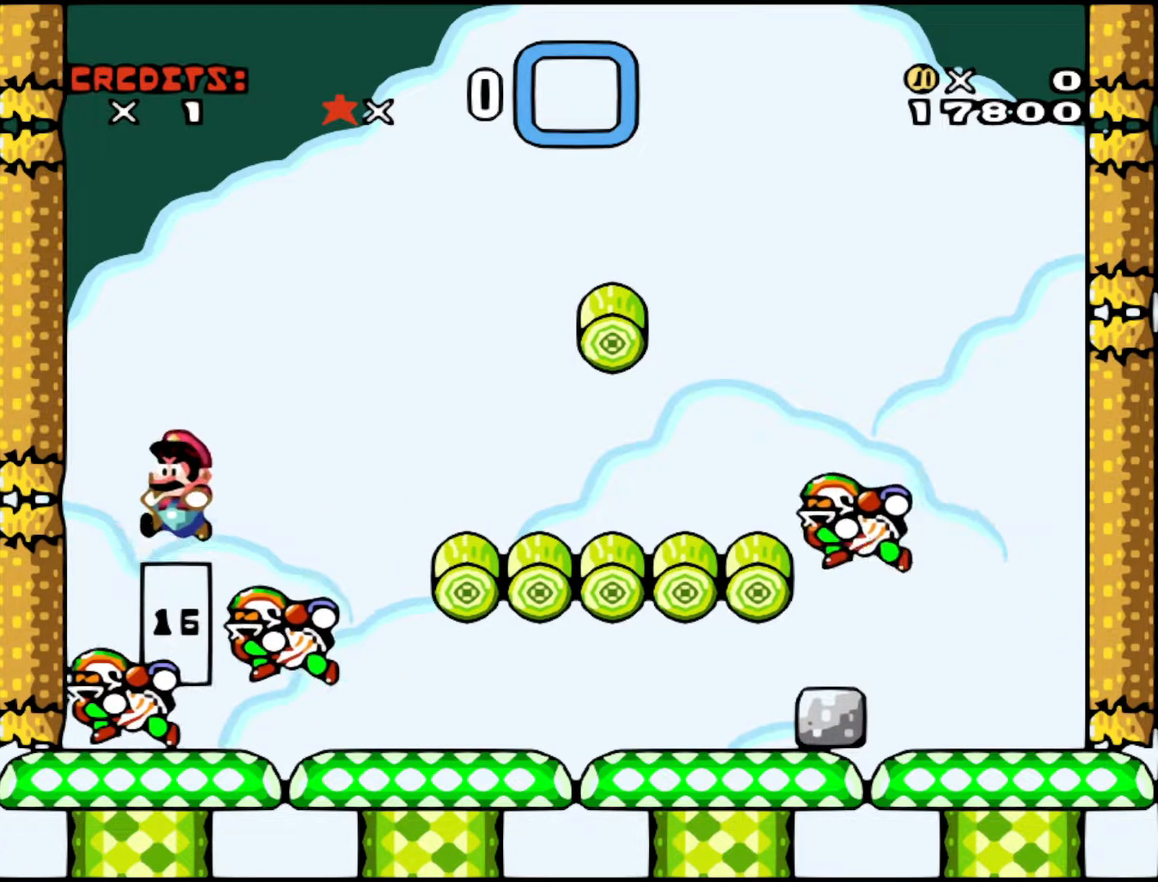
{"buttons": ["B", "Y"], "events": [[417, "DPAD_LEFT", "up"]]}